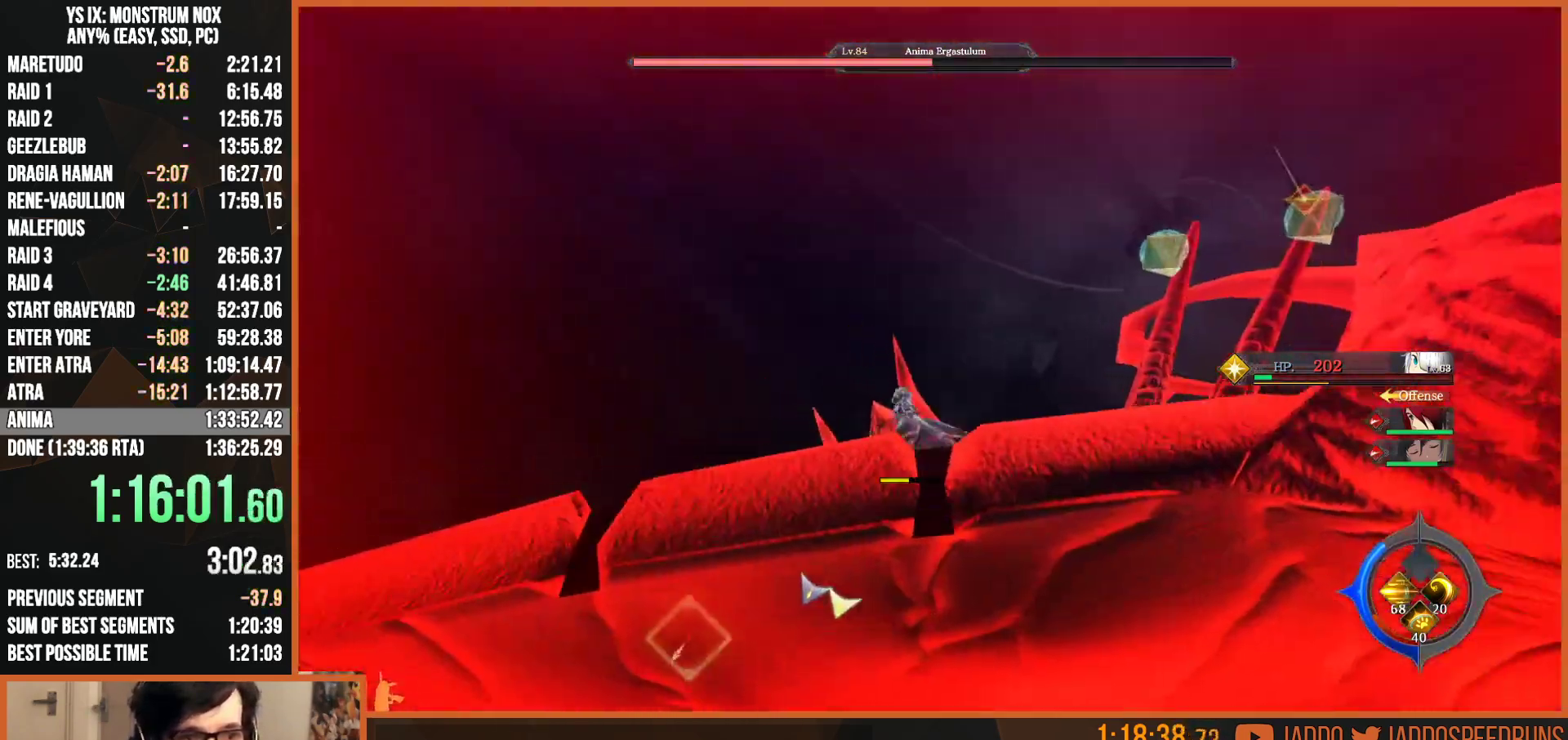
Gameplay with a controller (PlayStation layout); each line is a JSON object with the inputs held at the frame after it. "events" lists button and stick changes between this image and that frame as [ms after this image, input, new state], when the widget could be followed in between.
{"buttons": ["L2"], "left_stick": "up-left", "right_stick": "center", "events": [[50, "CIRCLE", "up"], [133, "right_stick", "down"], [200, "left_stick", "up-left"], [233, "R1", "down"], [333, "right_stick", "center"], [350, "R1", "up"]]}
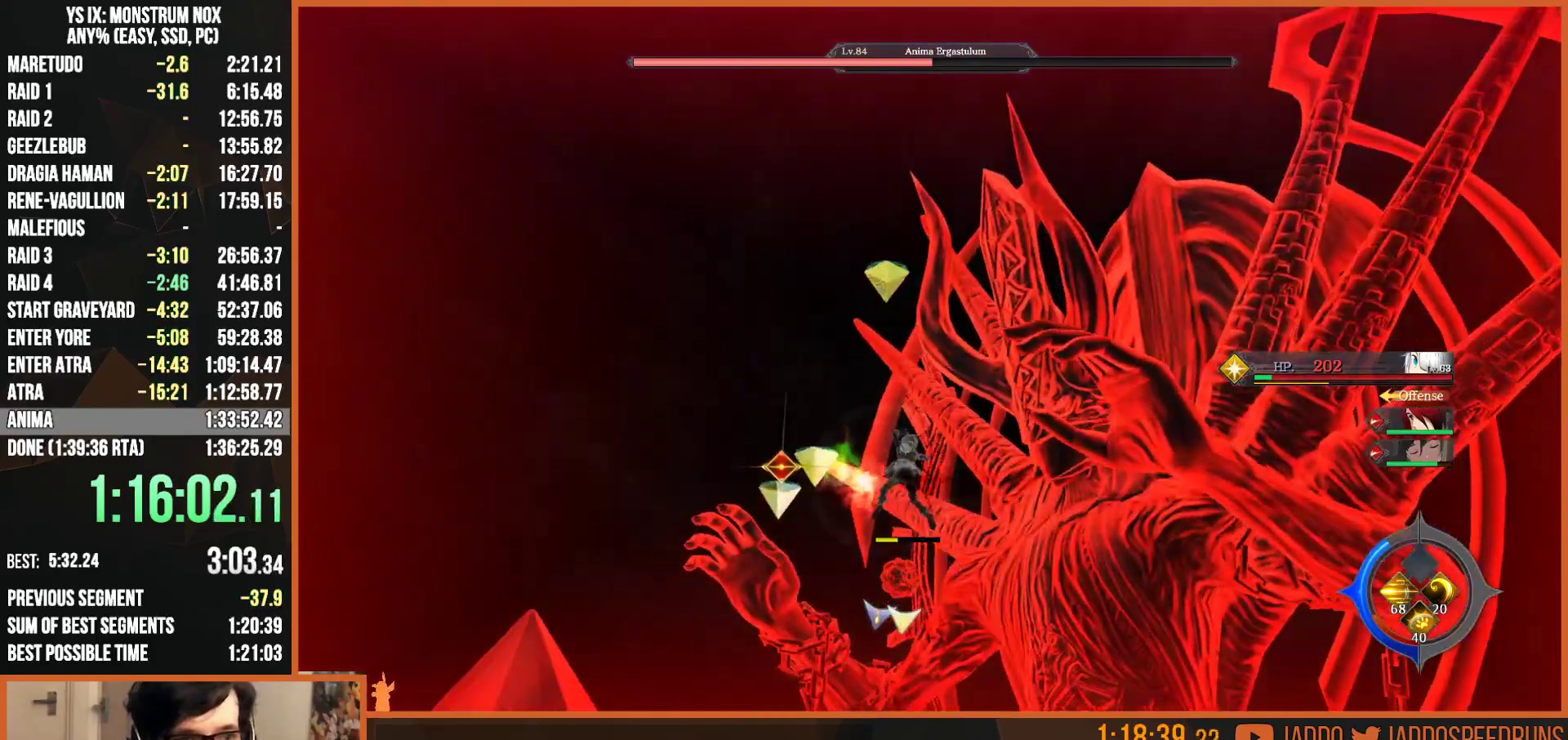
{"buttons": ["SQUARE", "R2"], "left_stick": "up-right", "right_stick": "center", "events": [[150, "right_stick", "right"], [183, "L2", "up"], [300, "left_stick", "center"], [350, "right_stick", "center"], [383, "R2", "down"], [433, "left_stick", "up-right"], [450, "SQUARE", "down"]]}
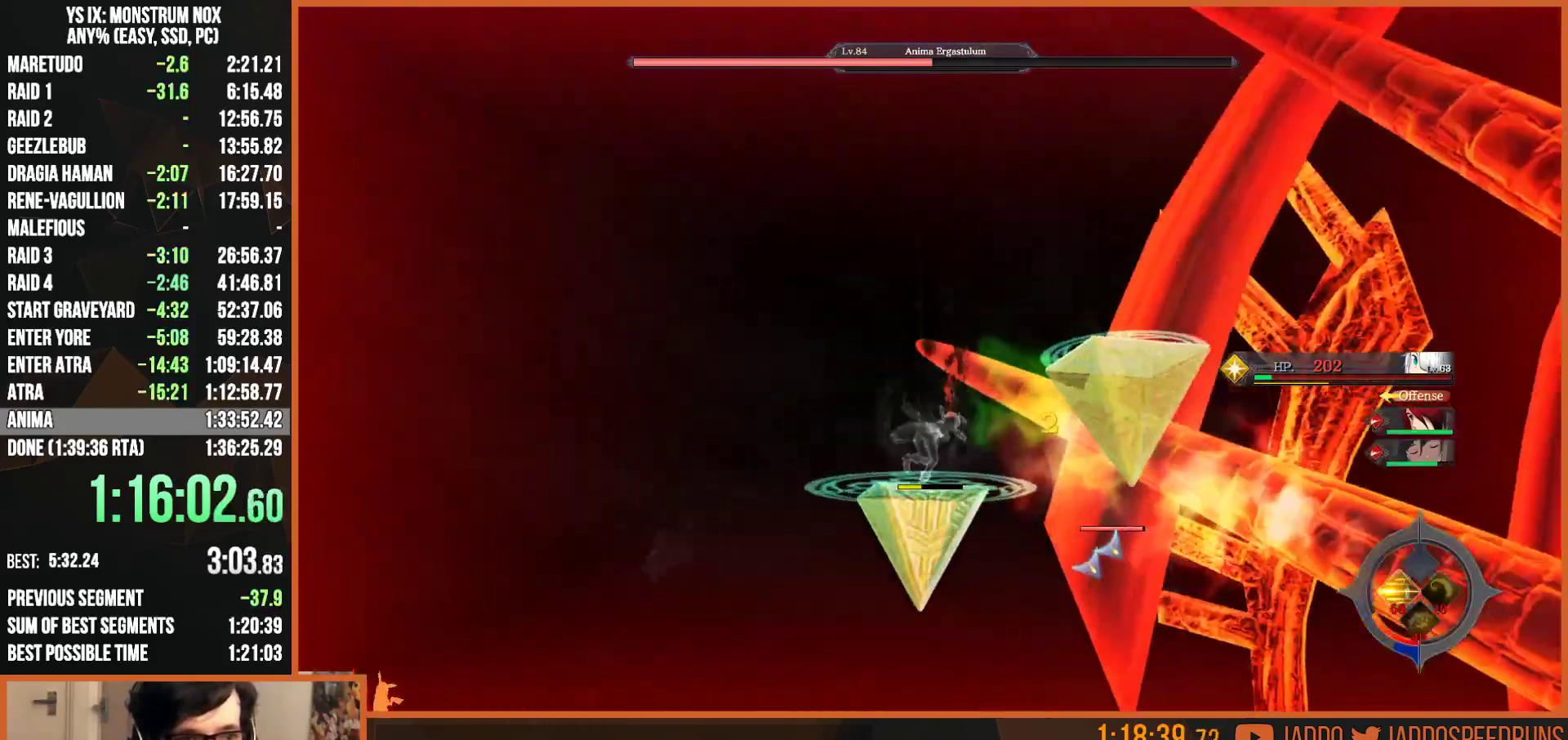
{"buttons": [], "left_stick": "up", "right_stick": "center", "events": [[67, "SQUARE", "up"], [117, "R2", "up"], [167, "right_stick", "down-right"], [317, "left_stick", "up"], [450, "right_stick", "center"]]}
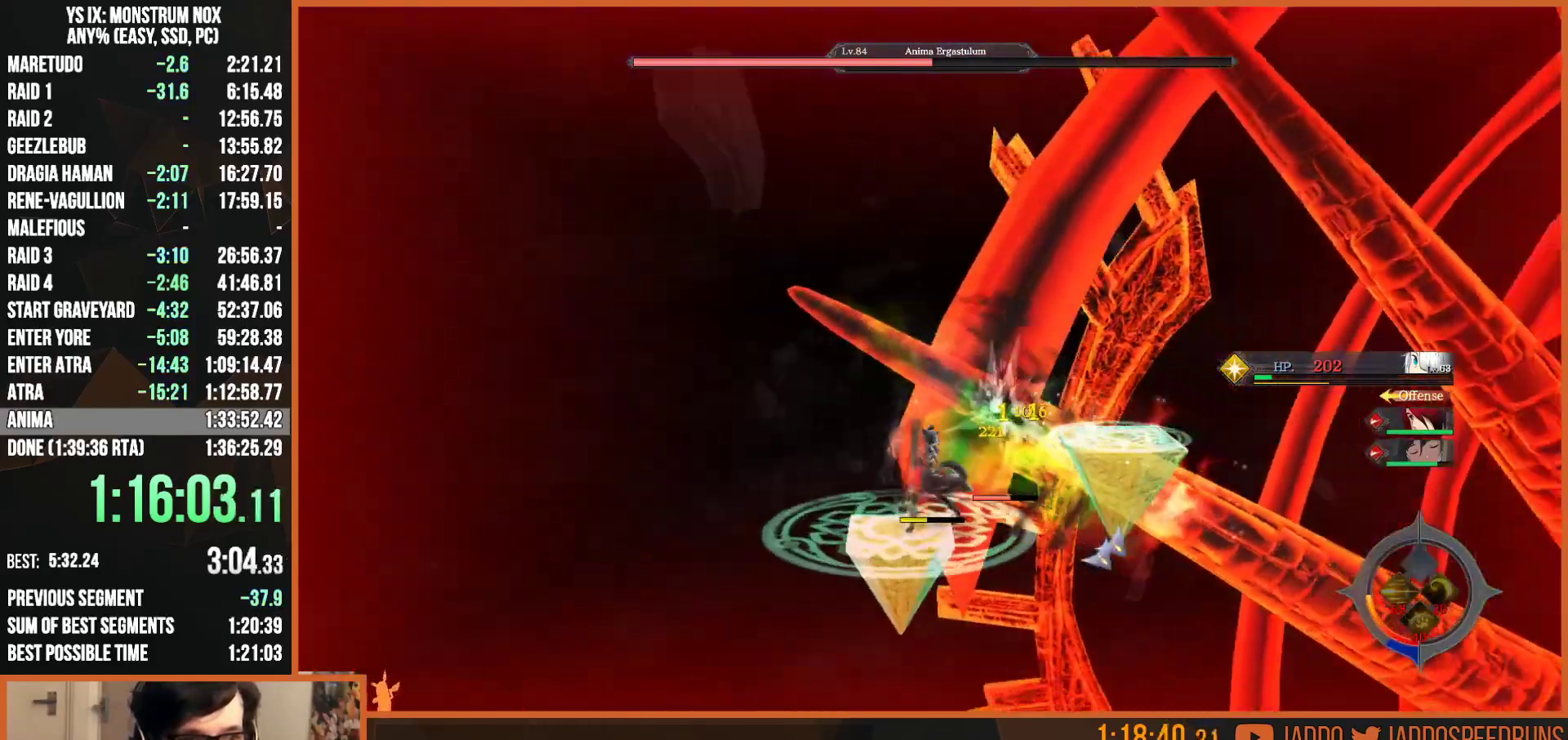
{"buttons": [], "left_stick": "up", "right_stick": "up-right", "events": [[367, "right_stick", "right"], [433, "right_stick", "up-right"]]}
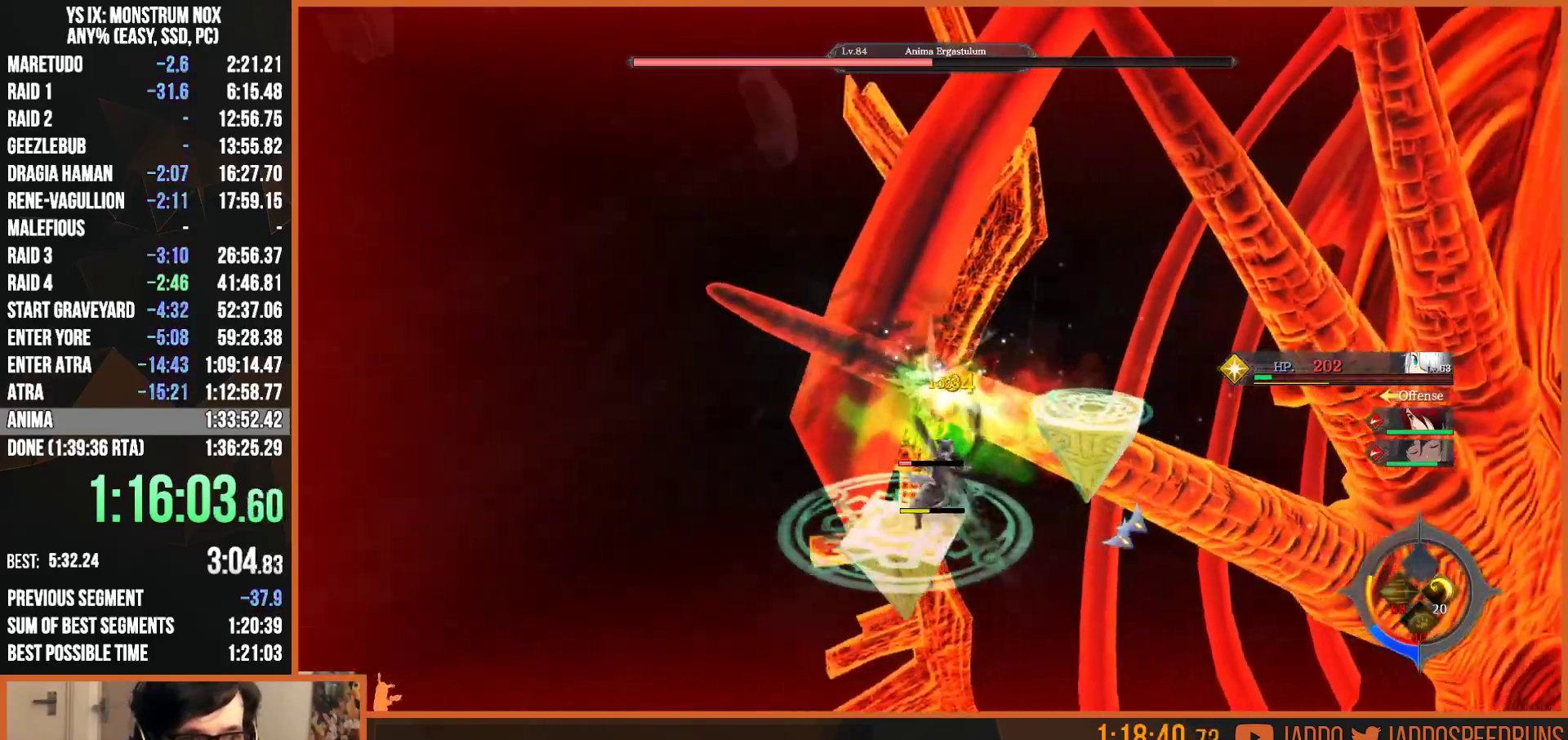
{"buttons": [], "left_stick": "up", "right_stick": "right", "events": [[67, "right_stick", "center"], [433, "right_stick", "right"]]}
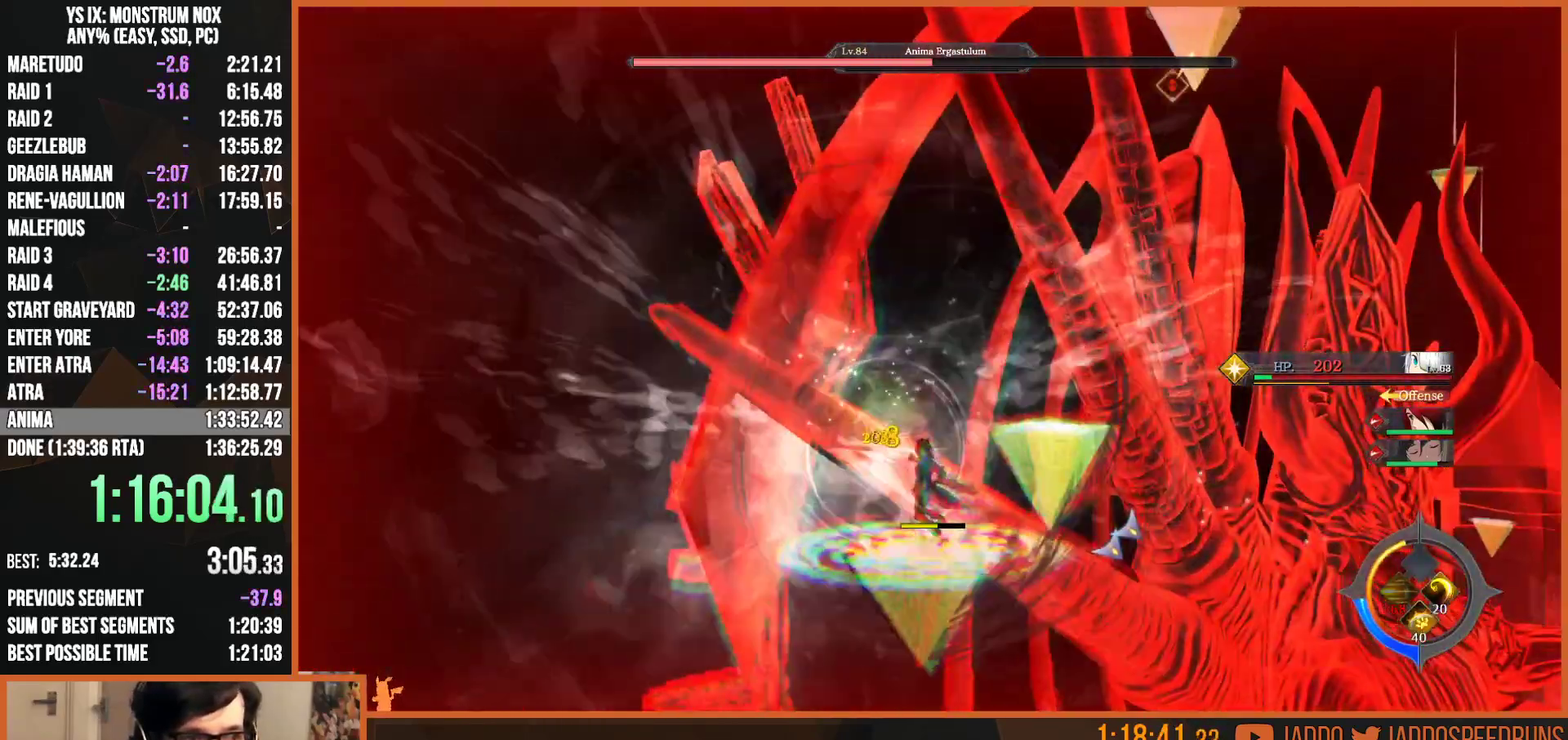
{"buttons": ["L2"], "left_stick": "up-right", "right_stick": "center", "events": [[17, "left_stick", "right"], [50, "L2", "down"], [200, "CIRCLE", "down"], [283, "CIRCLE", "up"], [367, "CIRCLE", "down"], [433, "left_stick", "up-right"], [433, "right_stick", "center"], [467, "CIRCLE", "up"]]}